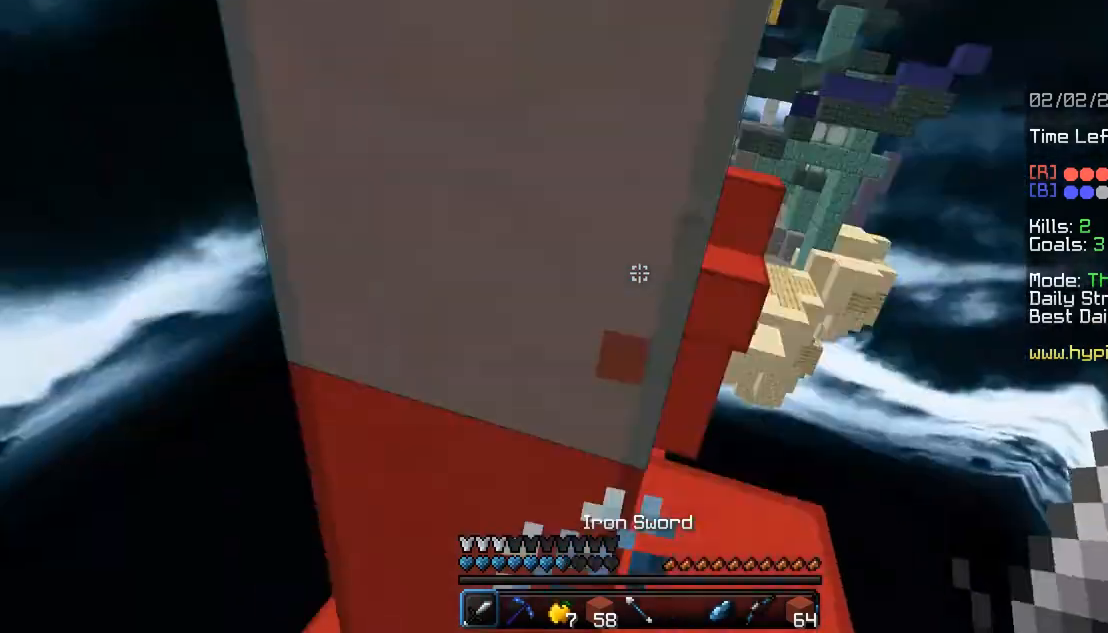
Gameplay with keyboard and mouse; each line is a JSON object with the keys and mouse buttons held at the frame after it. "events" lists presses ("down") and releases ("up") of "a", "alt", "d", "s", "shift", "space", "w", "mouse_left" and "mouse_right" between this image and that frame as [ms after this image, input, new state], when the widget could be followed in between. "mouse_left", "mouse_right" = the "left", "right" buttons of the "mouse" list. No other keys are recorded. Fast repeated clicks can show as one long hold. Mouse movement is not recorded.
{"keys": ["a", "w"], "mouse": ["left"], "events": [[33, "mouse_left", "up"], [133, "mouse_left", "down"], [167, "d", "up"], [200, "mouse_left", "up"], [233, "a", "down"], [267, "mouse_left", "down"], [367, "space", "up"]]}
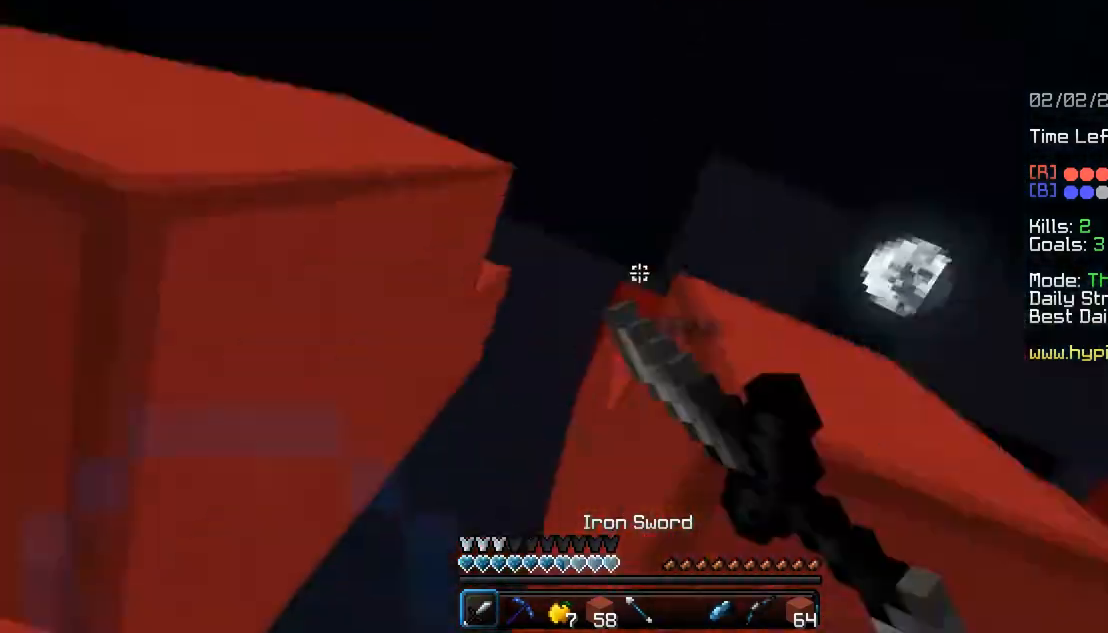
{"keys": ["a"], "mouse": [], "events": [[33, "space", "down"], [100, "w", "up"], [133, "mouse_left", "up"], [233, "mouse_left", "down"], [300, "space", "up"], [333, "mouse_left", "up"], [333, "s", "down"], [433, "s", "up"]]}
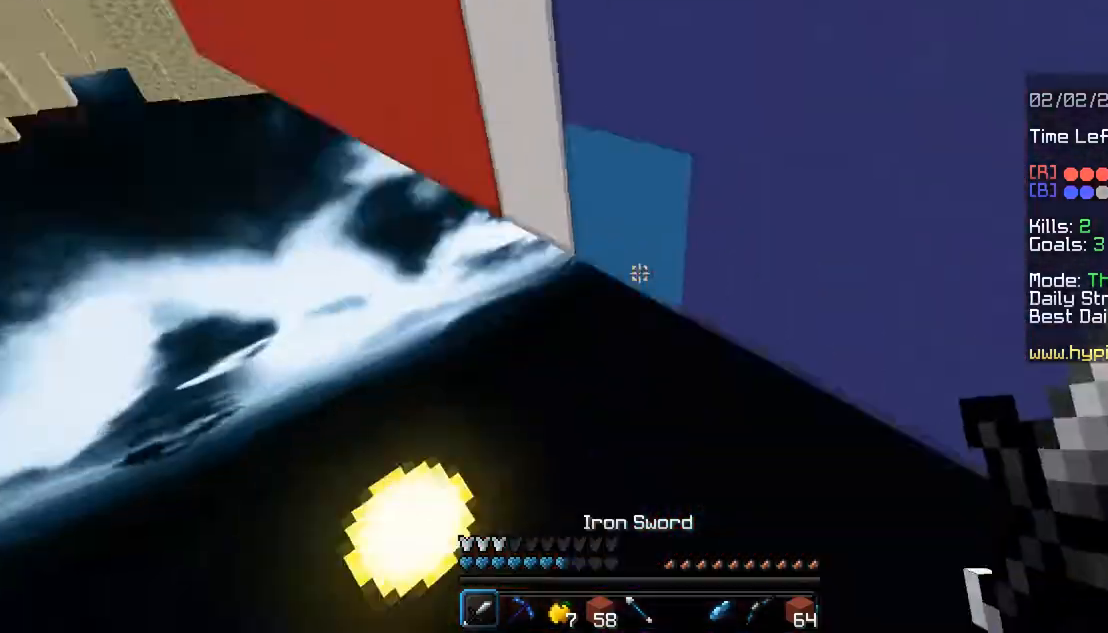
{"keys": ["space", "w"], "mouse": [], "events": [[33, "w", "down"], [133, "a", "up"], [500, "space", "down"]]}
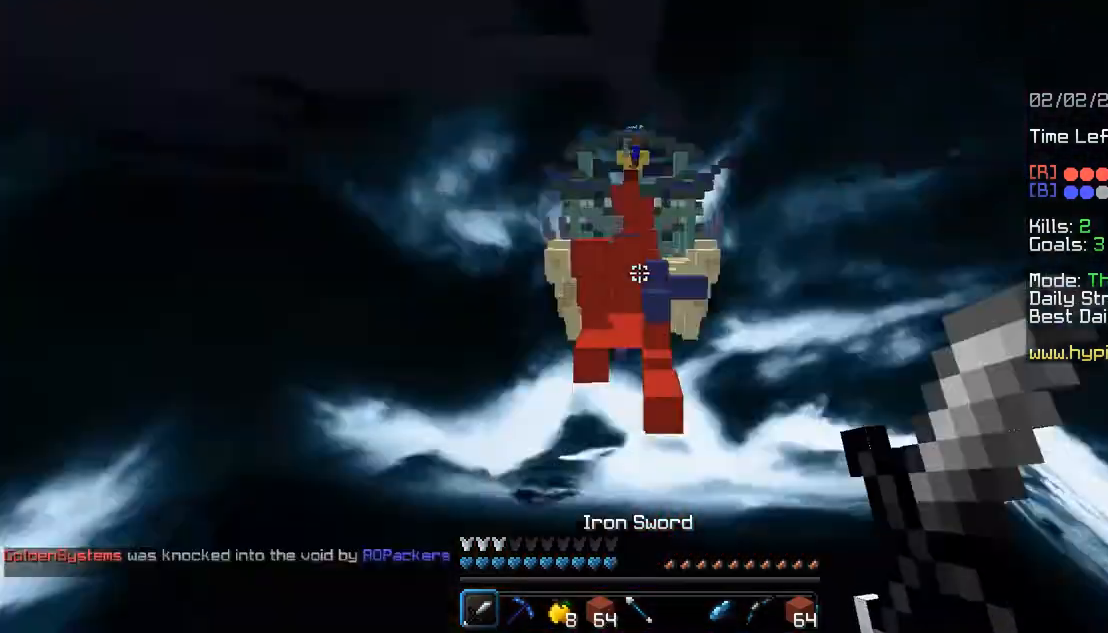
{"keys": ["space", "w"], "mouse": ["left"], "events": [[200, "mouse_left", "down"], [267, "mouse_left", "up"], [333, "mouse_left", "down"]]}
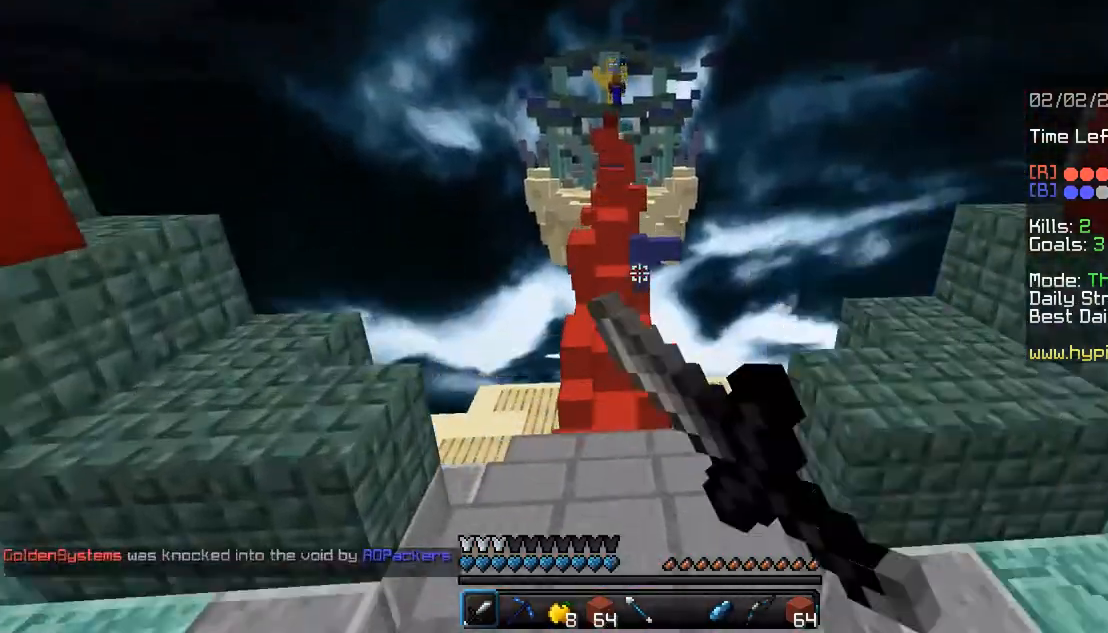
{"keys": ["w"], "mouse": [], "events": [[67, "mouse_left", "up"], [100, "space", "up"]]}
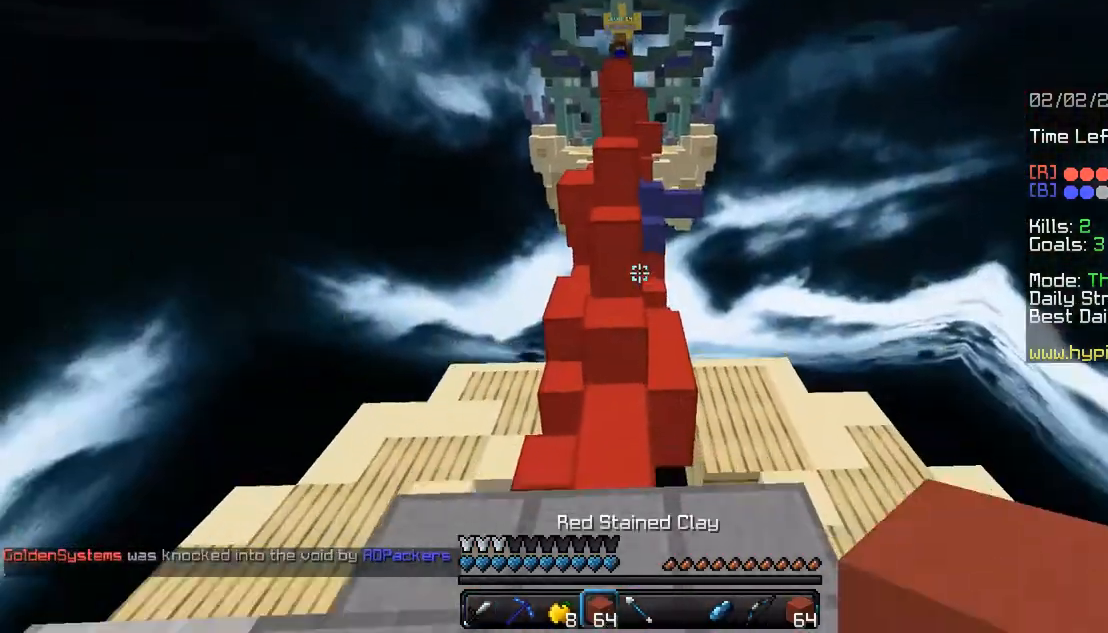
{"keys": ["a", "space", "w"], "mouse": [], "events": [[233, "space", "down"], [500, "a", "down"]]}
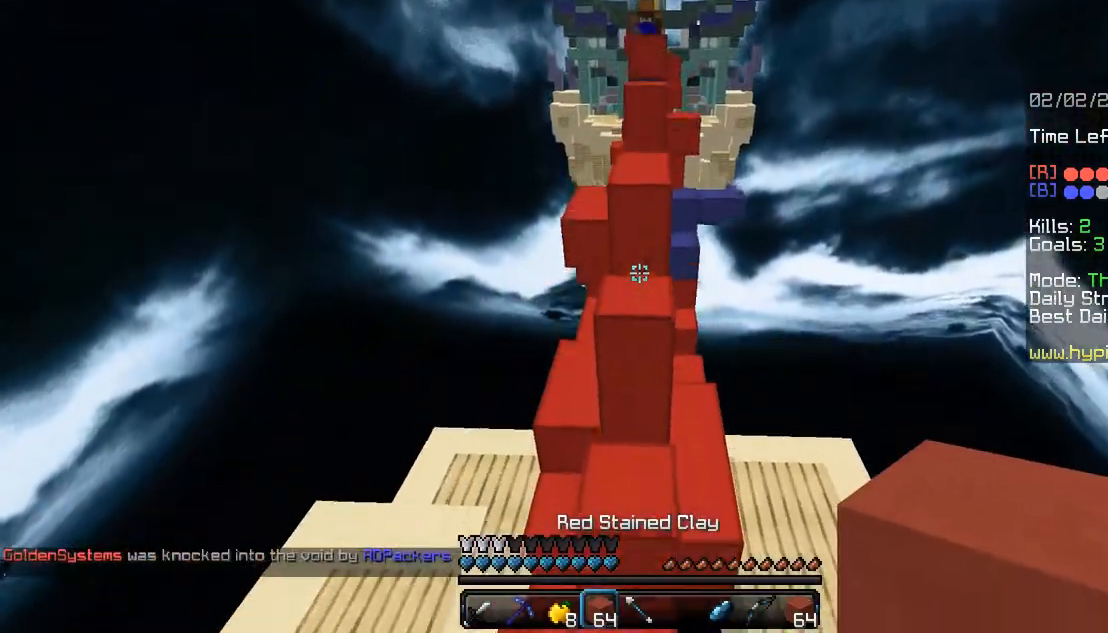
{"keys": ["d", "space", "w"], "mouse": [], "events": [[33, "space", "up"], [167, "a", "up"], [367, "d", "down"], [367, "space", "down"], [433, "w", "up"], [500, "w", "down"]]}
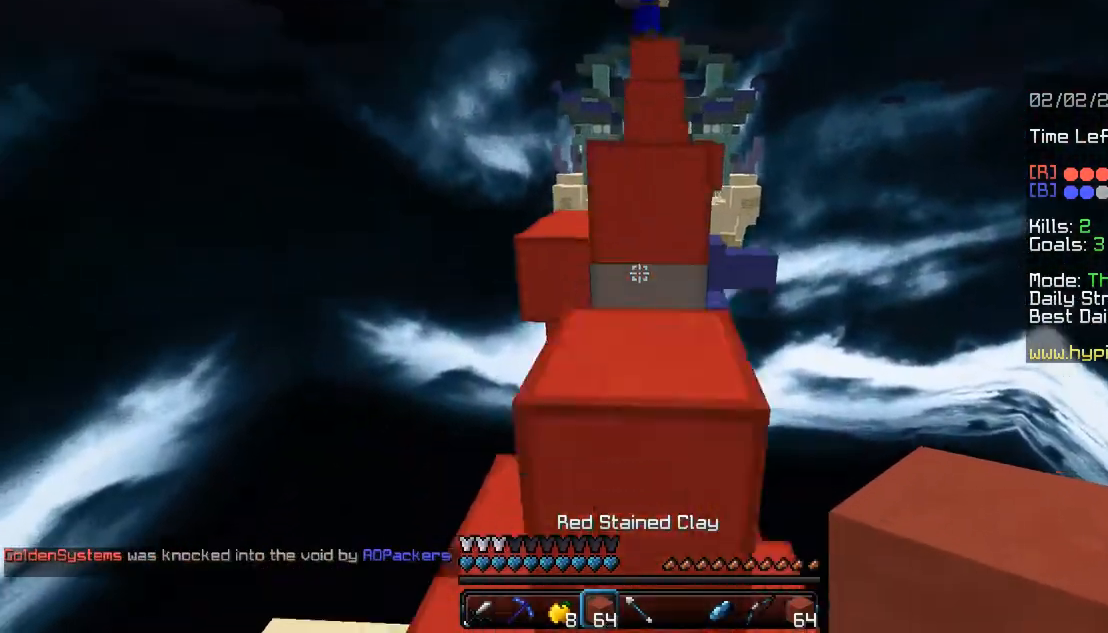
{"keys": ["d", "space", "w"], "mouse": [], "events": [[100, "space", "up"], [133, "d", "up"], [200, "a", "down"], [233, "w", "up"], [300, "w", "down"], [333, "space", "down"], [367, "a", "up"], [467, "d", "down"]]}
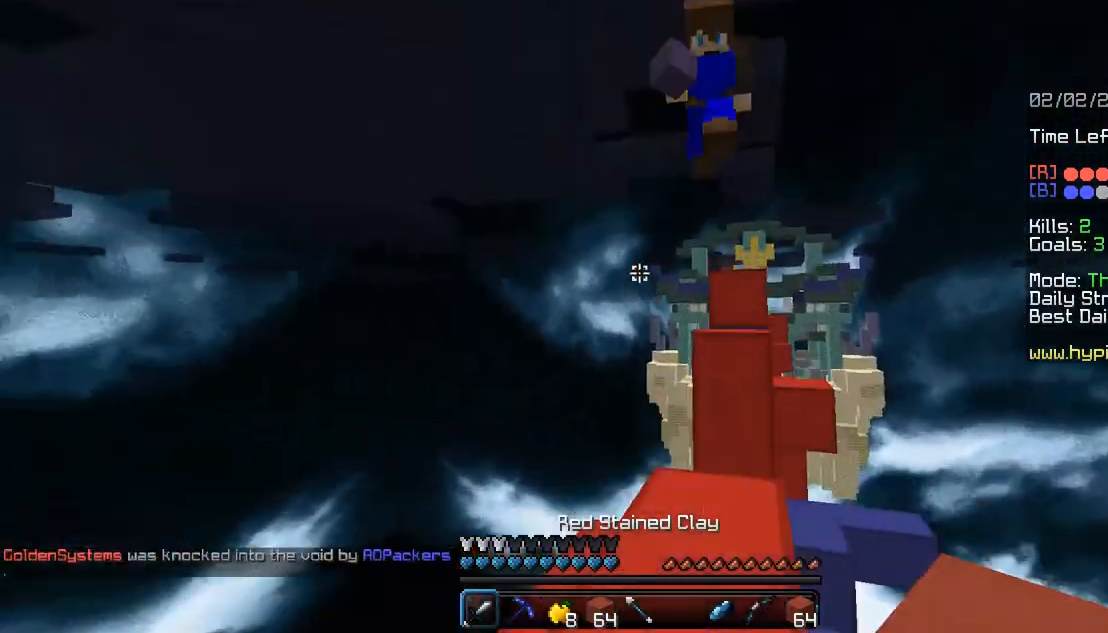
{"keys": ["a", "space"], "mouse": ["left"], "events": [[67, "mouse_left", "down"], [133, "d", "up"], [300, "d", "down"], [400, "w", "up"], [433, "a", "down"], [467, "d", "up"]]}
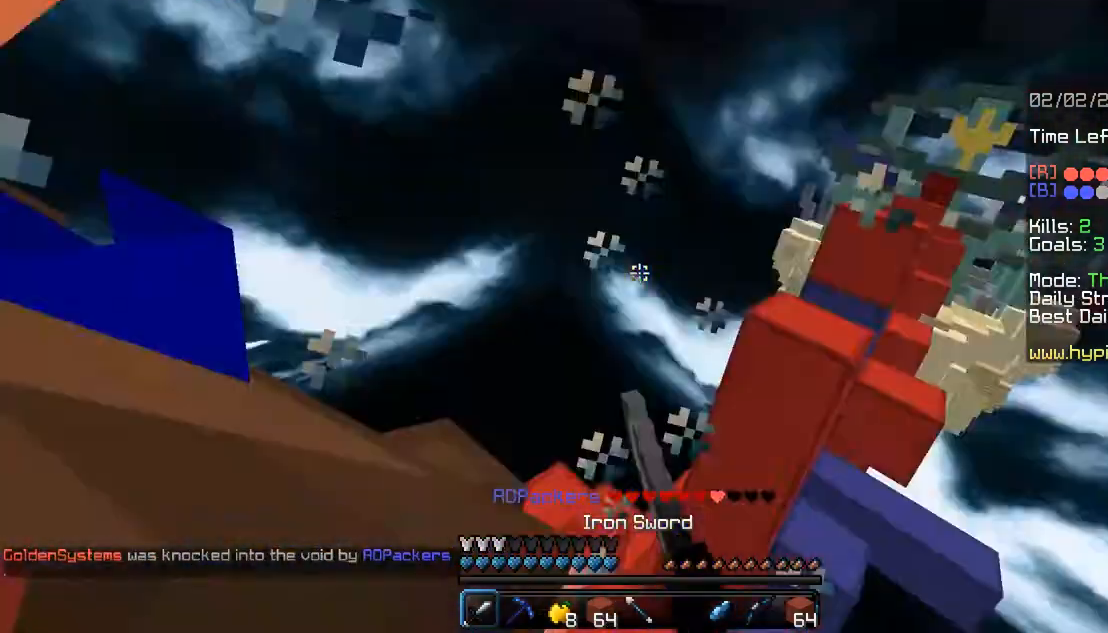
{"keys": ["space", "w"], "mouse": ["left"], "events": [[367, "w", "down"], [467, "a", "up"]]}
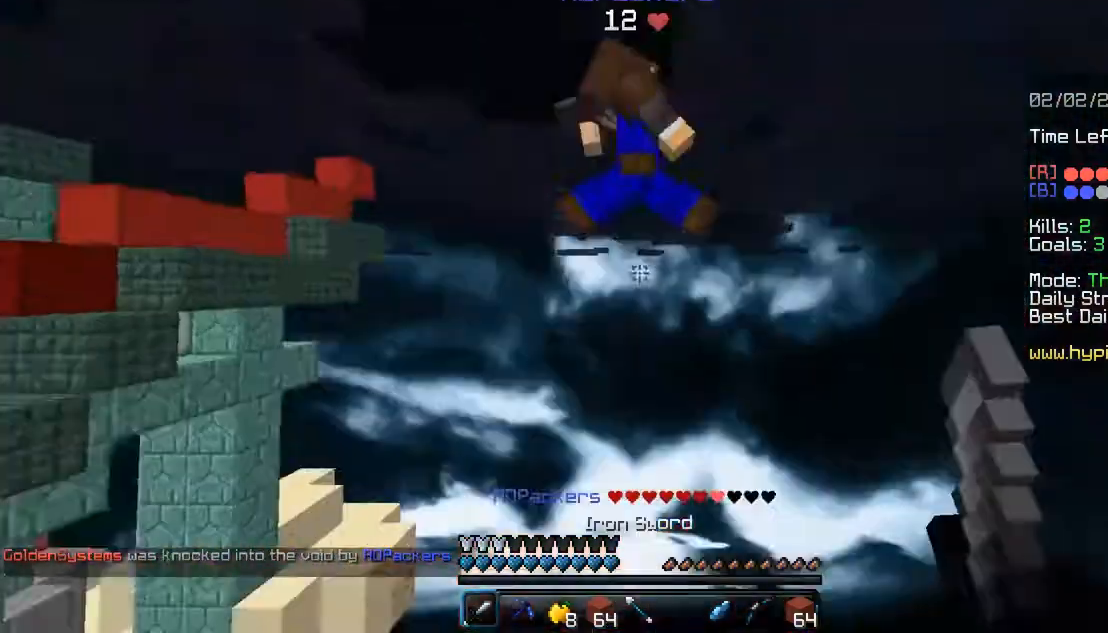
{"keys": ["a", "w"], "mouse": [], "events": [[167, "mouse_left", "up"], [333, "a", "down"], [333, "mouse_right", "down"], [433, "mouse_right", "up"], [467, "space", "up"]]}
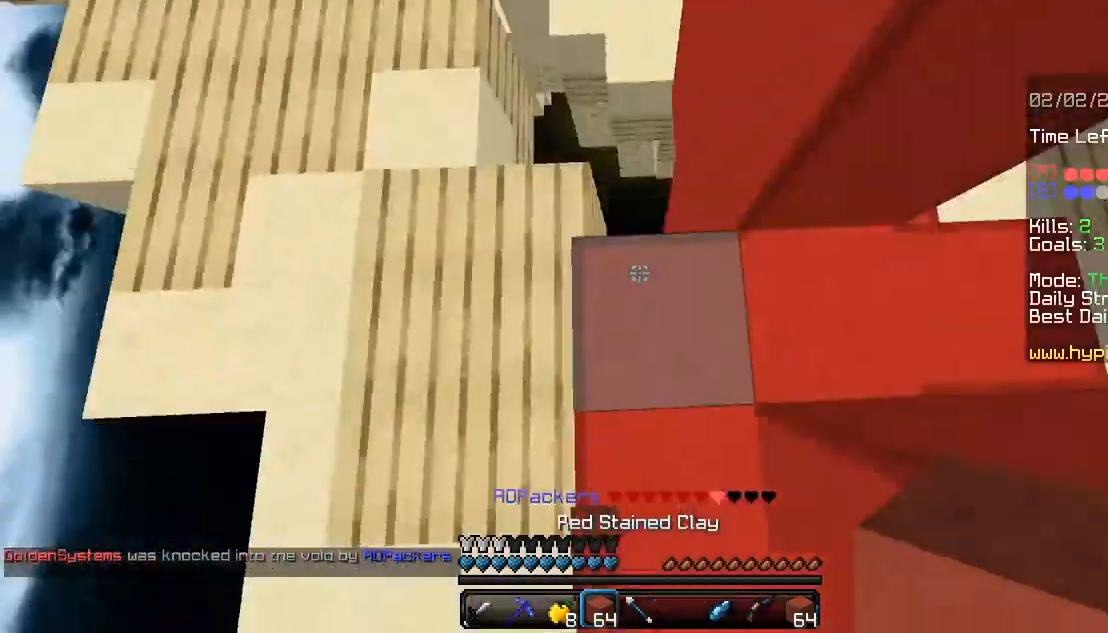
{"keys": ["a", "w"], "mouse": [], "events": [[433, "w", "up"], [500, "w", "down"]]}
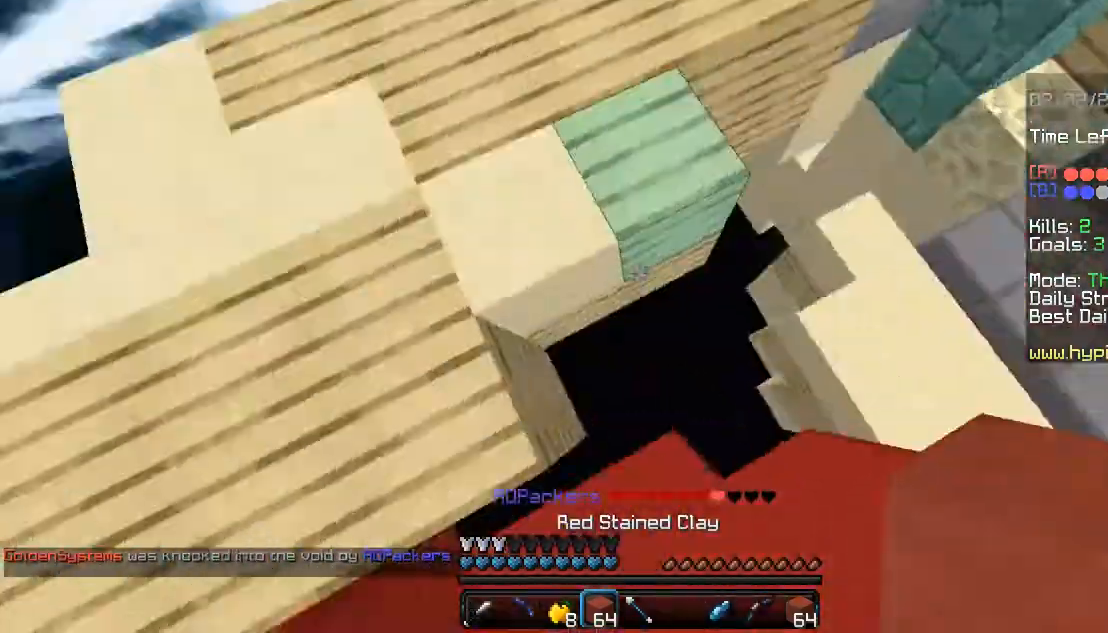
{"keys": ["w"], "mouse": [], "events": [[33, "space", "down"], [233, "a", "up"], [300, "d", "down"], [367, "space", "up"], [400, "d", "up"]]}
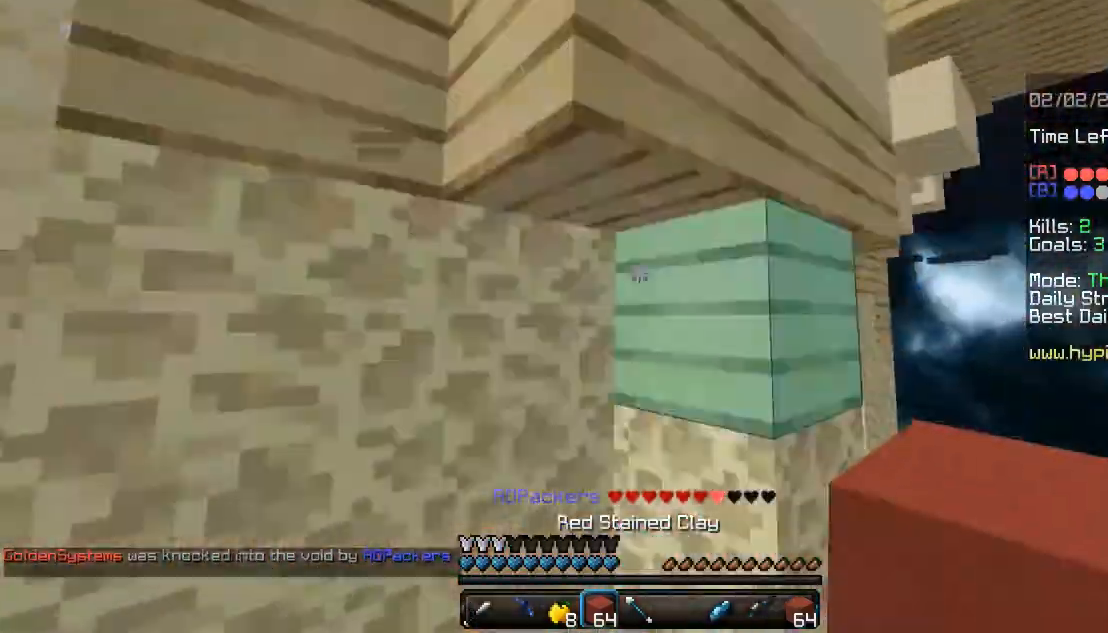
{"keys": ["d", "w"], "mouse": [], "events": [[467, "d", "down"]]}
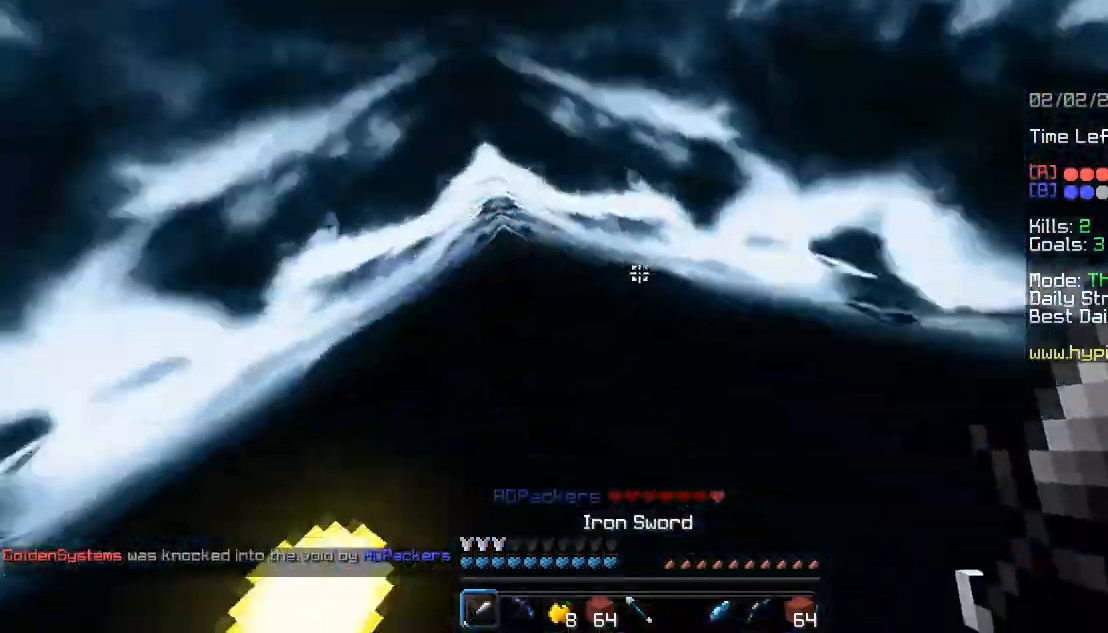
{"keys": ["w"], "mouse": [], "events": [[133, "d", "up"]]}
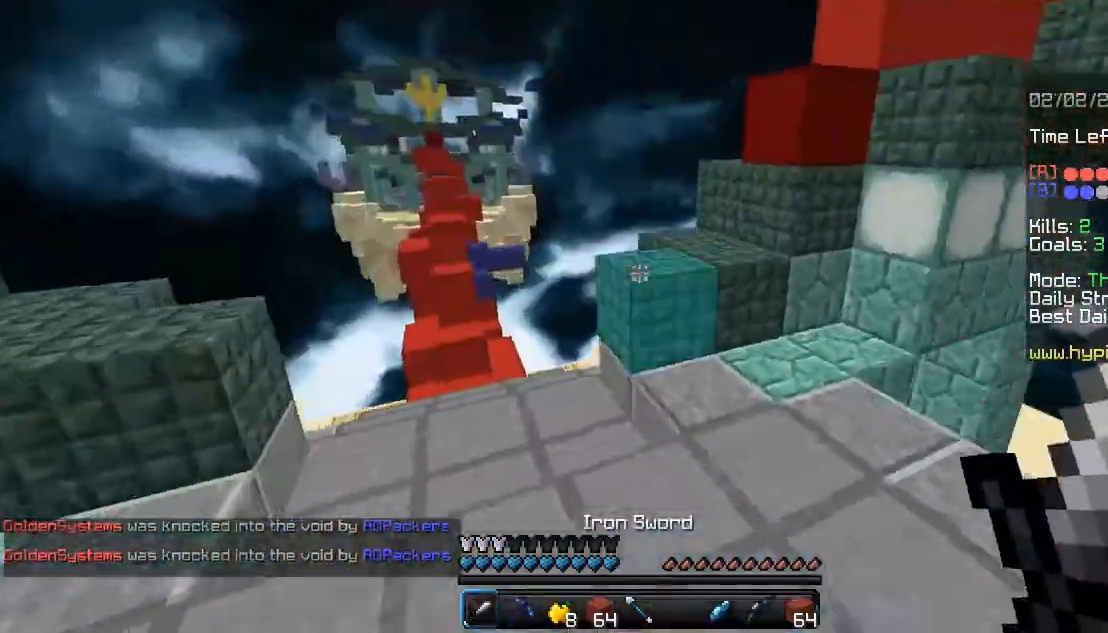
{"keys": ["space", "w"], "mouse": [], "events": [[267, "d", "down"], [433, "d", "up"], [467, "space", "down"]]}
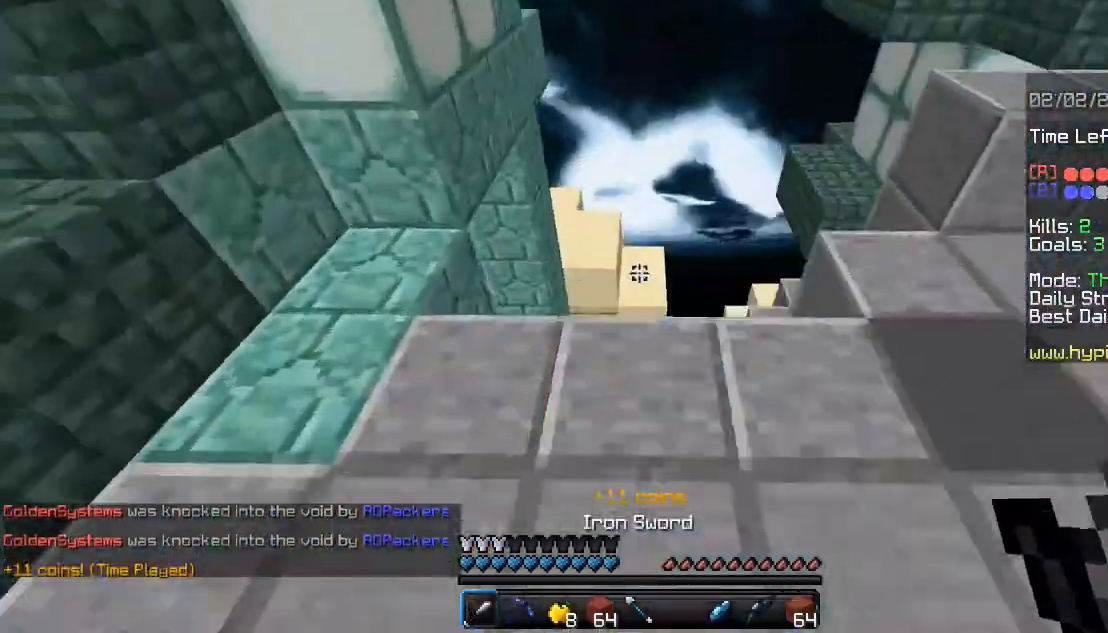
{"keys": ["a", "w"], "mouse": [], "events": [[200, "d", "down"], [300, "space", "up"], [367, "a", "down"], [367, "w", "up"], [400, "d", "up"], [400, "w", "down"]]}
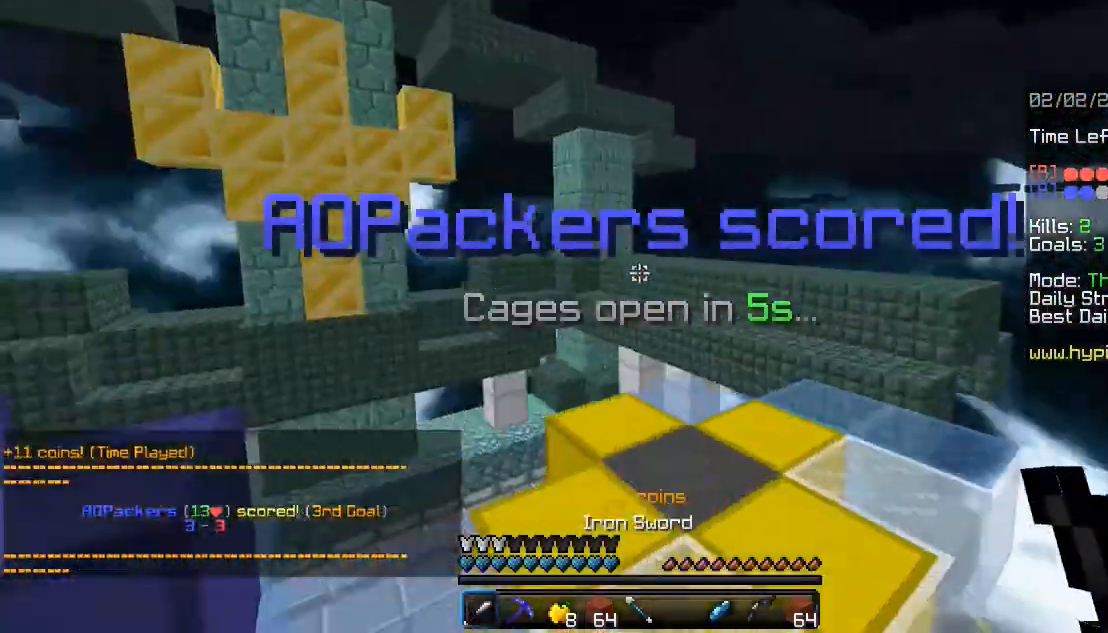
{"keys": ["s"], "mouse": ["right"], "events": [[33, "a", "up"], [167, "mouse_right", "down"], [200, "w", "up"], [333, "s", "down"]]}
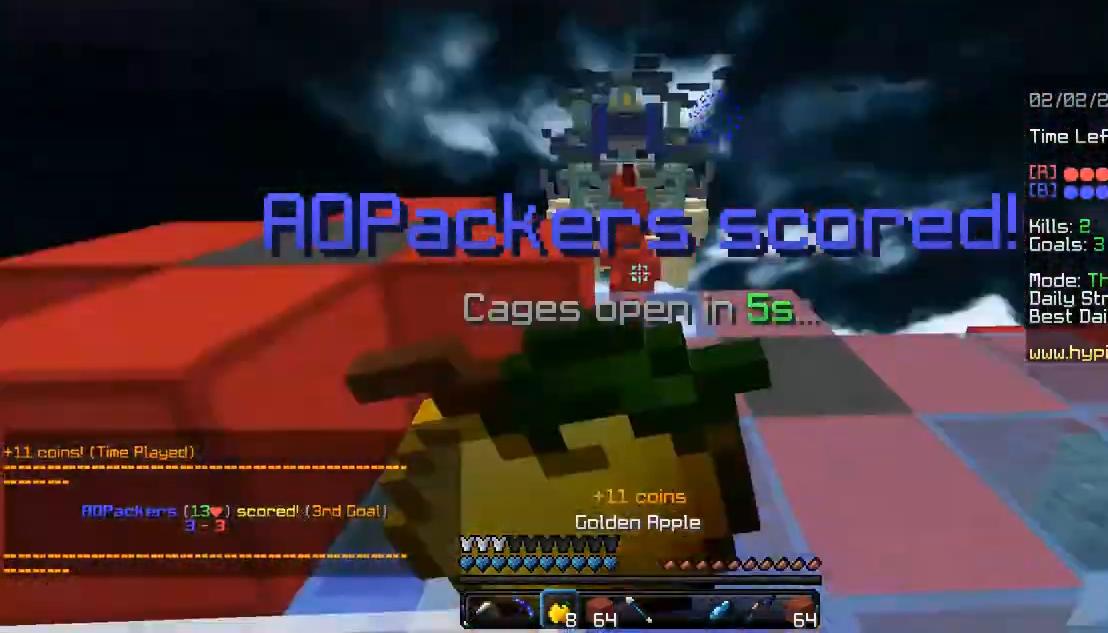
{"keys": ["a", "s"], "mouse": ["right"], "events": [[33, "a", "down"]]}
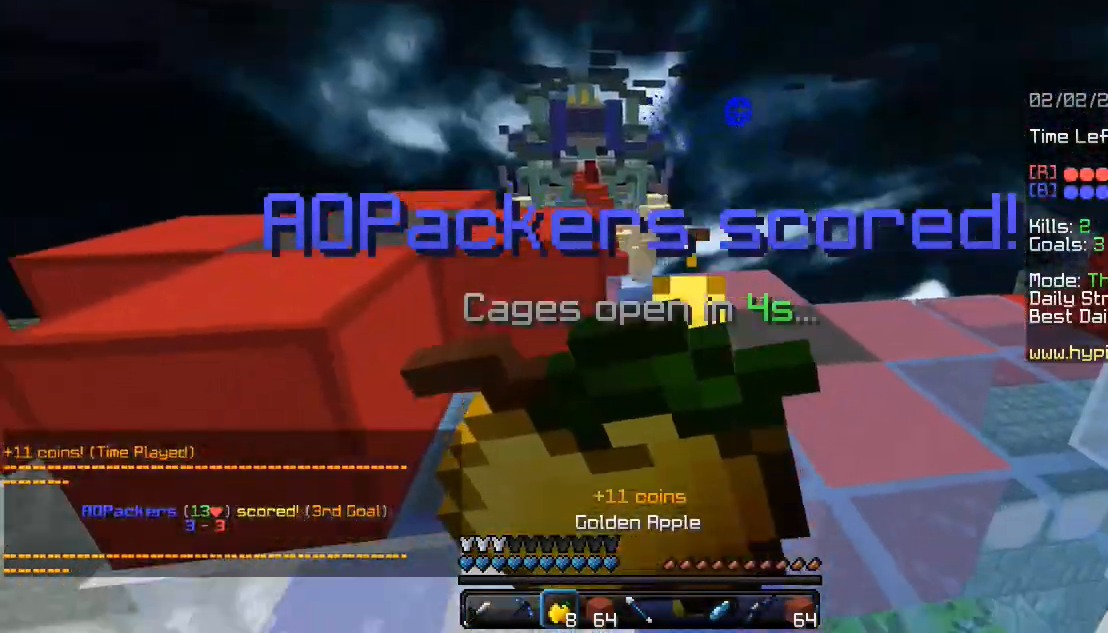
{"keys": ["a", "s"], "mouse": ["right"], "events": [[133, "a", "up"], [133, "d", "down"], [400, "d", "up"], [500, "a", "down"]]}
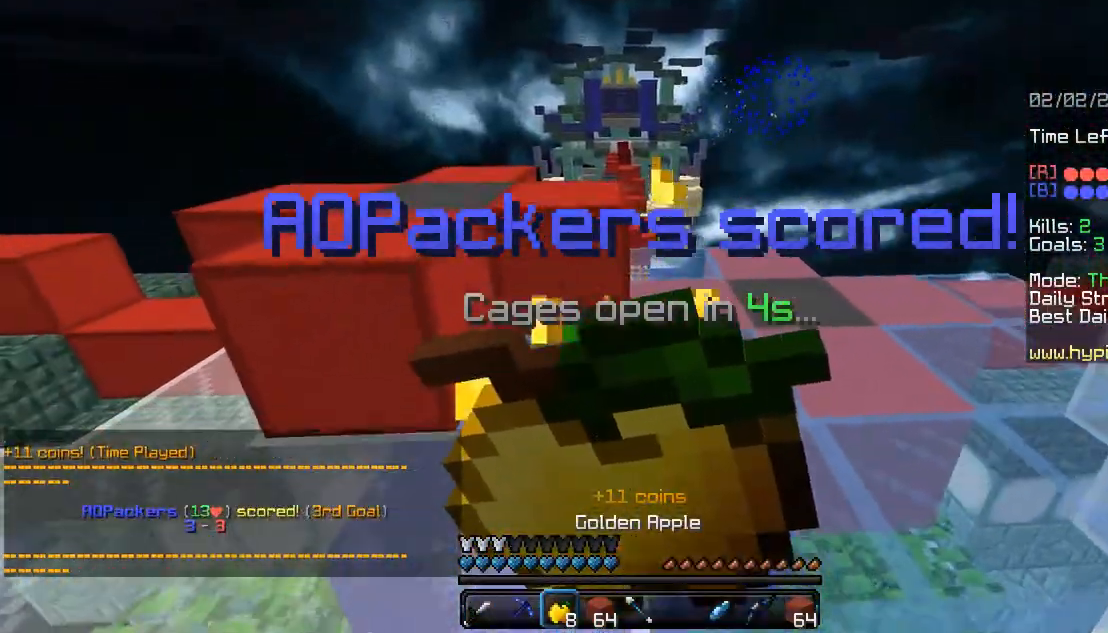
{"keys": ["s"], "mouse": ["right"], "events": [[233, "a", "up"]]}
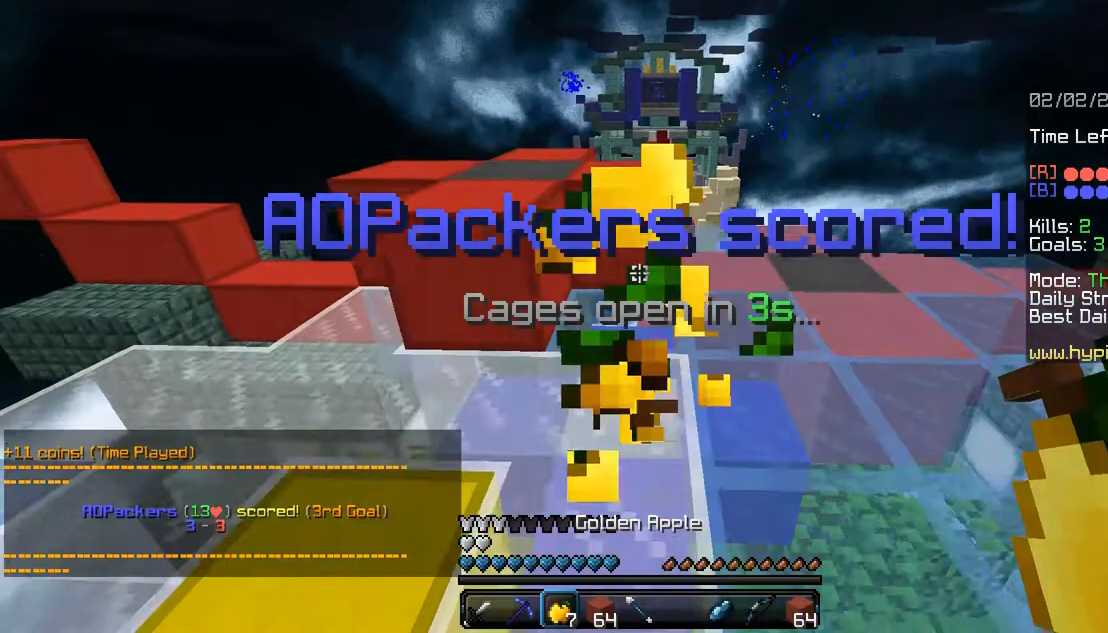
{"keys": ["d", "s"], "mouse": ["left"], "events": [[33, "mouse_right", "up"], [133, "mouse_left", "down"], [200, "d", "down"], [367, "a", "down"], [400, "d", "up"], [467, "a", "up"], [467, "d", "down"]]}
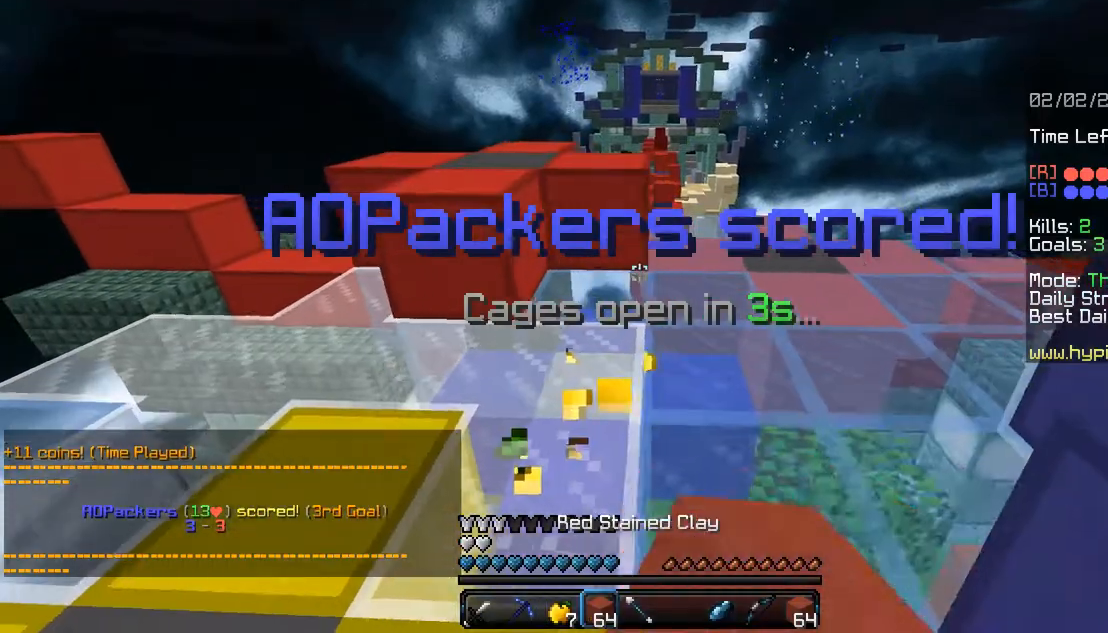
{"keys": ["a", "d", "s"], "mouse": ["left"], "events": [[67, "a", "down"], [100, "d", "up"], [200, "a", "up"], [200, "d", "down"], [300, "a", "down"], [333, "d", "up"], [367, "mouse_left", "up"], [400, "a", "up"], [400, "d", "down"], [433, "mouse_left", "down"], [500, "a", "down"]]}
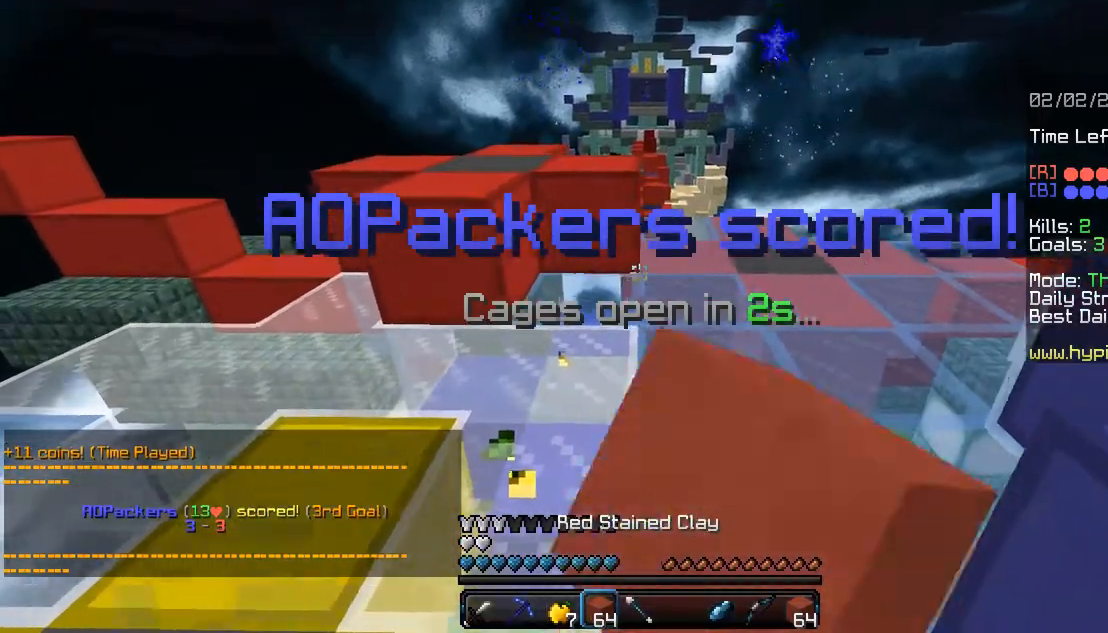
{"keys": ["d"], "mouse": ["left"], "events": [[67, "d", "up"], [133, "a", "up"], [167, "d", "down"], [267, "a", "down"], [300, "d", "up"], [367, "a", "up"], [400, "d", "down"], [467, "s", "up"]]}
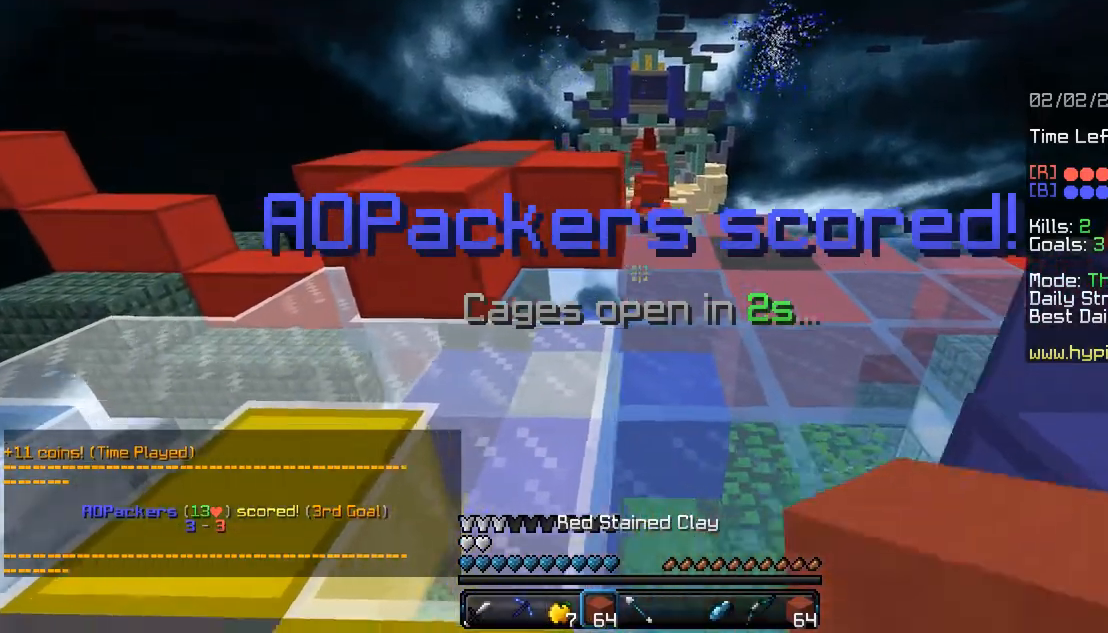
{"keys": [], "mouse": [], "events": [[33, "d", "up"], [67, "mouse_left", "up"]]}
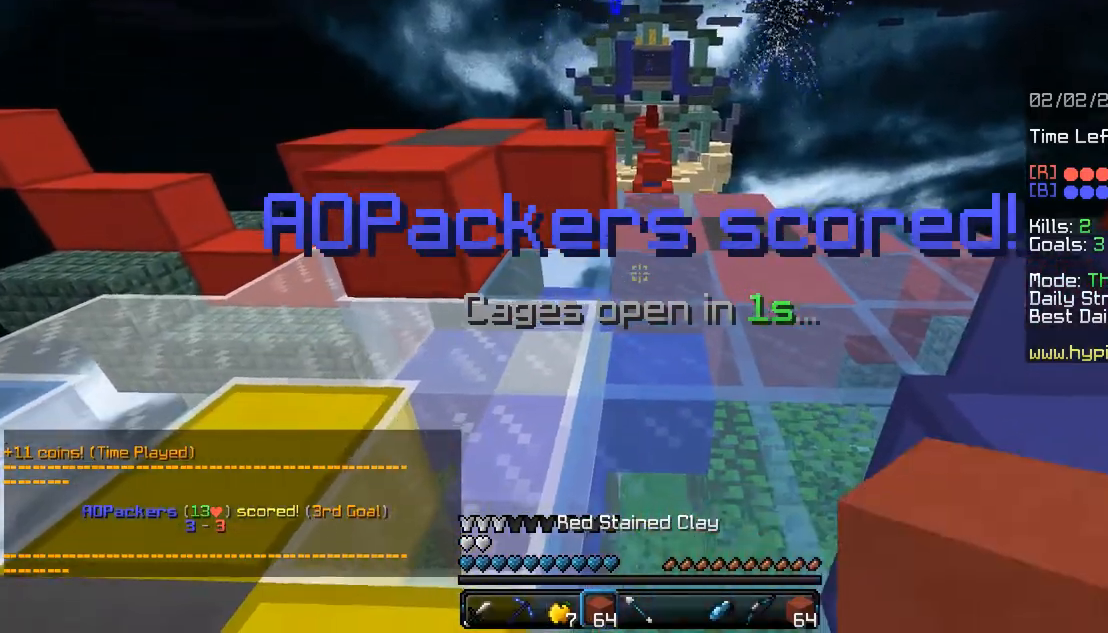
{"keys": ["d", "w"], "mouse": ["left"], "events": [[100, "mouse_left", "down"], [100, "w", "down"], [200, "space", "down"], [300, "mouse_left", "up"], [333, "d", "down"], [433, "space", "up"], [467, "mouse_left", "down"]]}
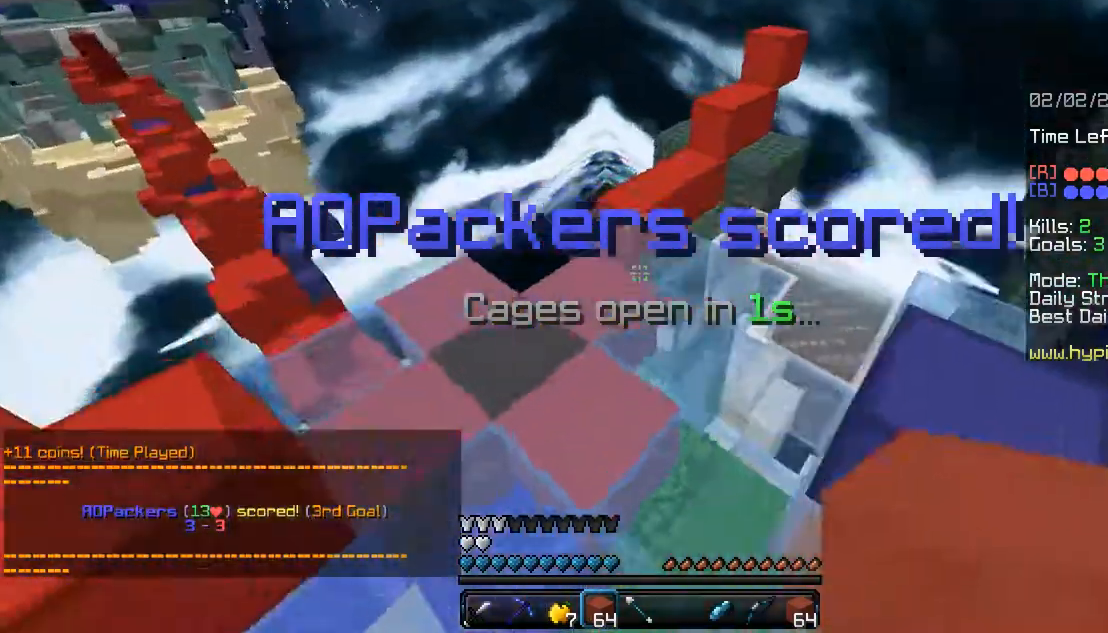
{"keys": ["w"], "mouse": ["left"], "events": [[200, "d", "up"], [300, "mouse_left", "up"], [400, "mouse_left", "down"]]}
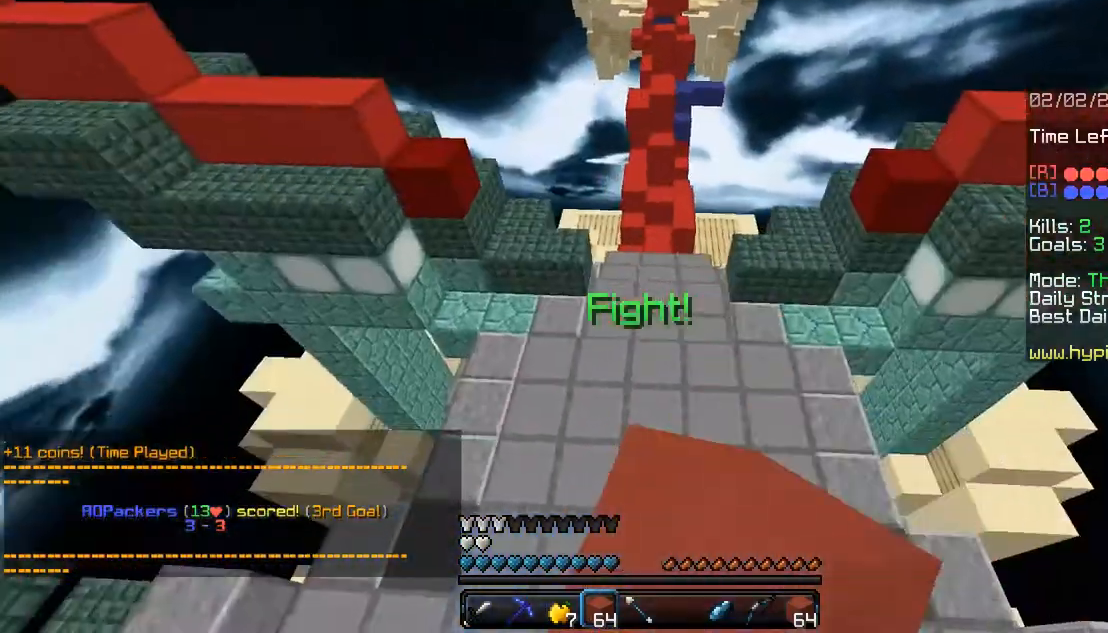
{"keys": ["w"], "mouse": [], "events": [[67, "d", "down"], [67, "mouse_left", "up"], [167, "mouse_left", "down"], [267, "d", "up"], [367, "mouse_left", "up"]]}
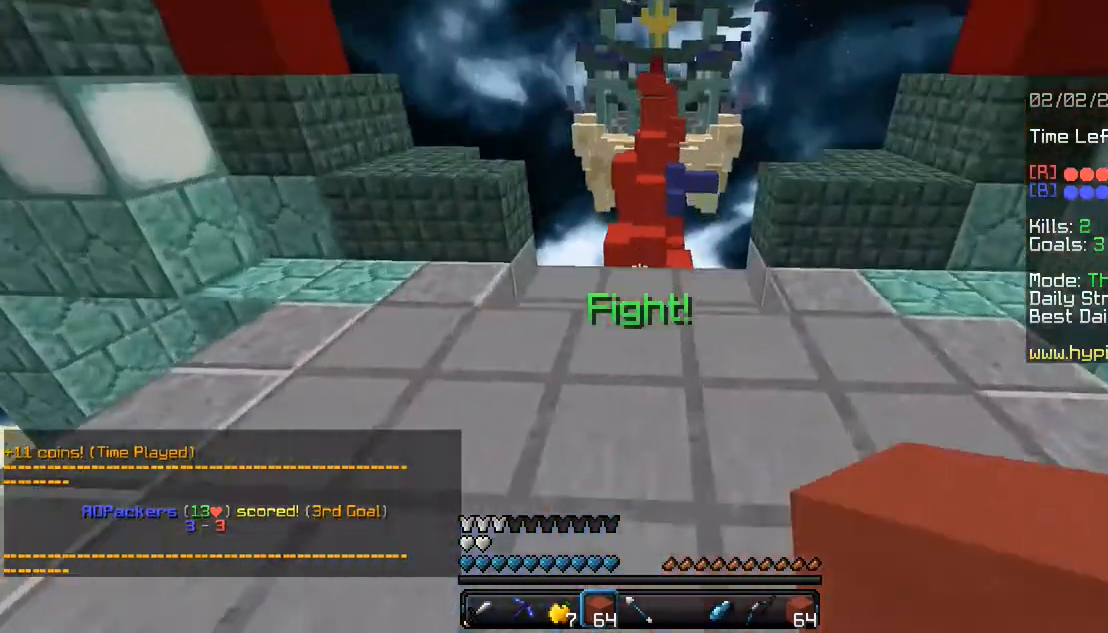
{"keys": ["w"], "mouse": [], "events": [[100, "mouse_left", "down"], [133, "space", "down"], [167, "mouse_left", "up"], [433, "space", "up"]]}
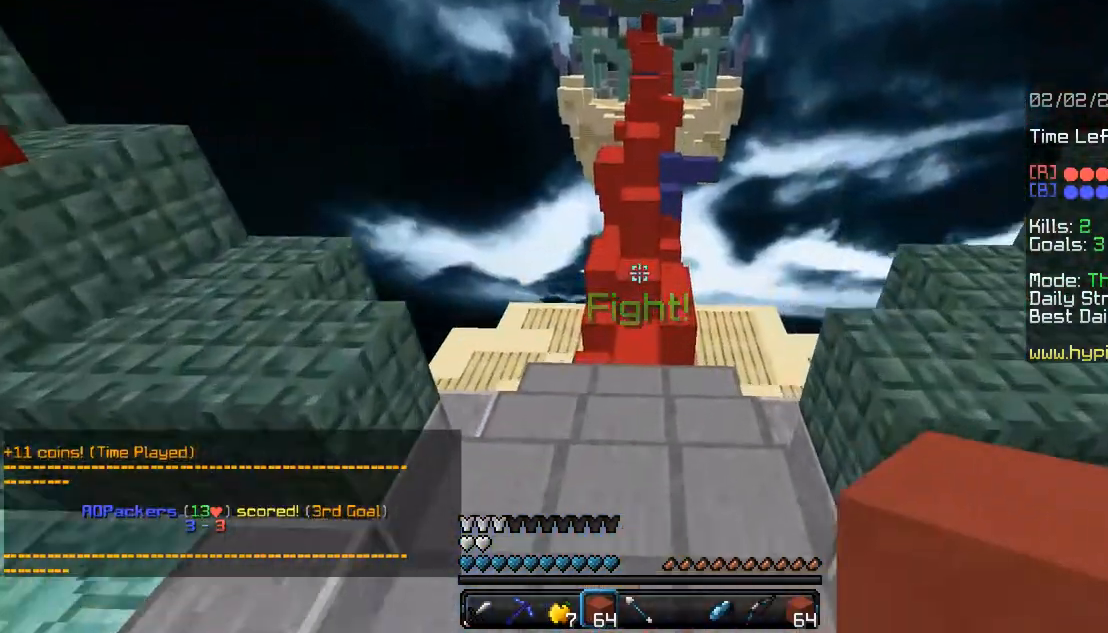
{"keys": ["w"], "mouse": [], "events": []}